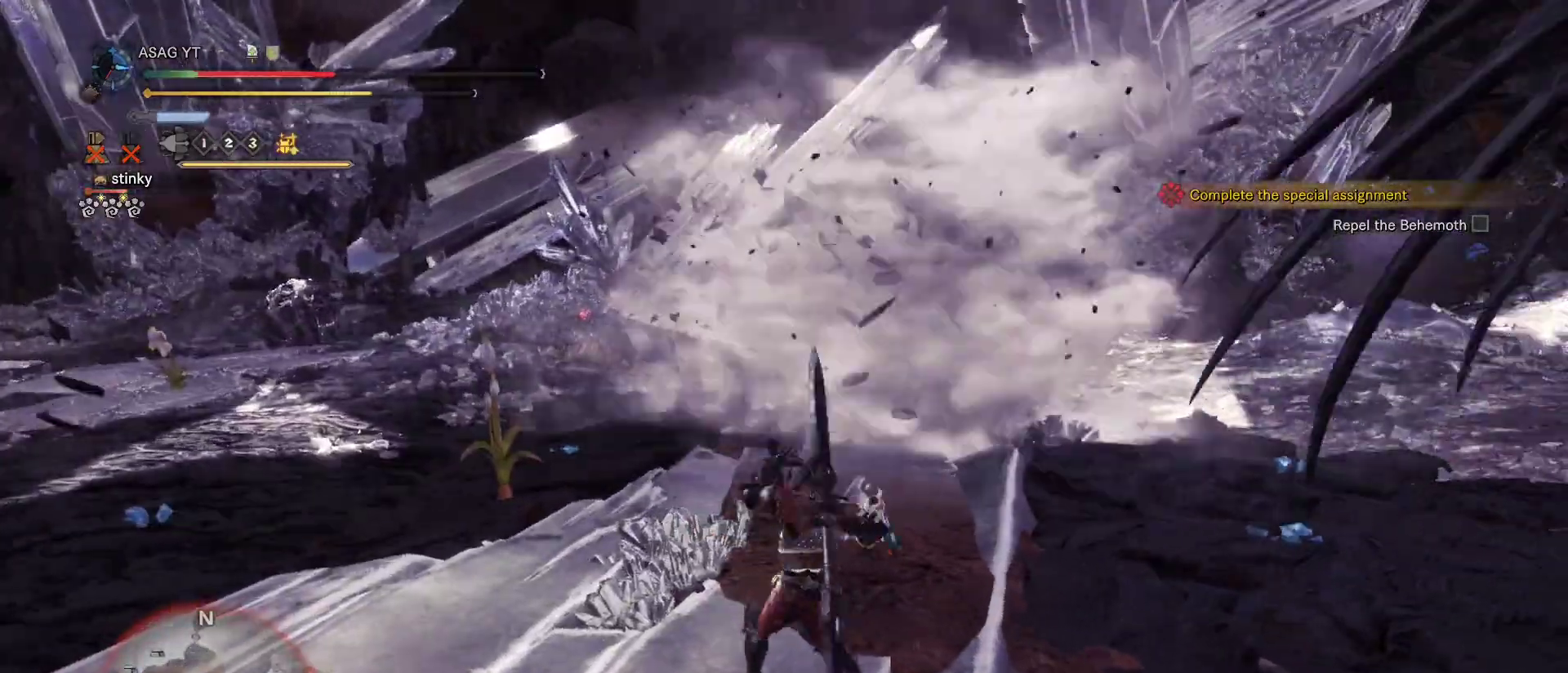
Gameplay with keyboard and mouse; each line is a JSON object with the keys and mouse buttons held at the frame after it. "events" lists presses ("down") and releases ("up") of "1", "2", "3", "4", "5", "a", "alt", "c", "caps_lock", "ctrl", "d", "e", "f", "g", "q", "r", "s", "shift", "space", "t", "tab", "v", "w", "x", "z", "mouse_left", "mouse_wheel" and "mouse_right" between this image and that frame as [ms after this image, input, new state], when the widget could be followed in between. "mouse_left", "mouse_wheel", "mouse_right" = the "left", "wheel", "right" buttons of the "mouse" list. No other keys are recorded. "wheel" means that the mouse wheel is clicked or scrolled. Not read: mouse_move.
{"keys": [], "mouse": [], "events": [[100, "a", "up"]]}
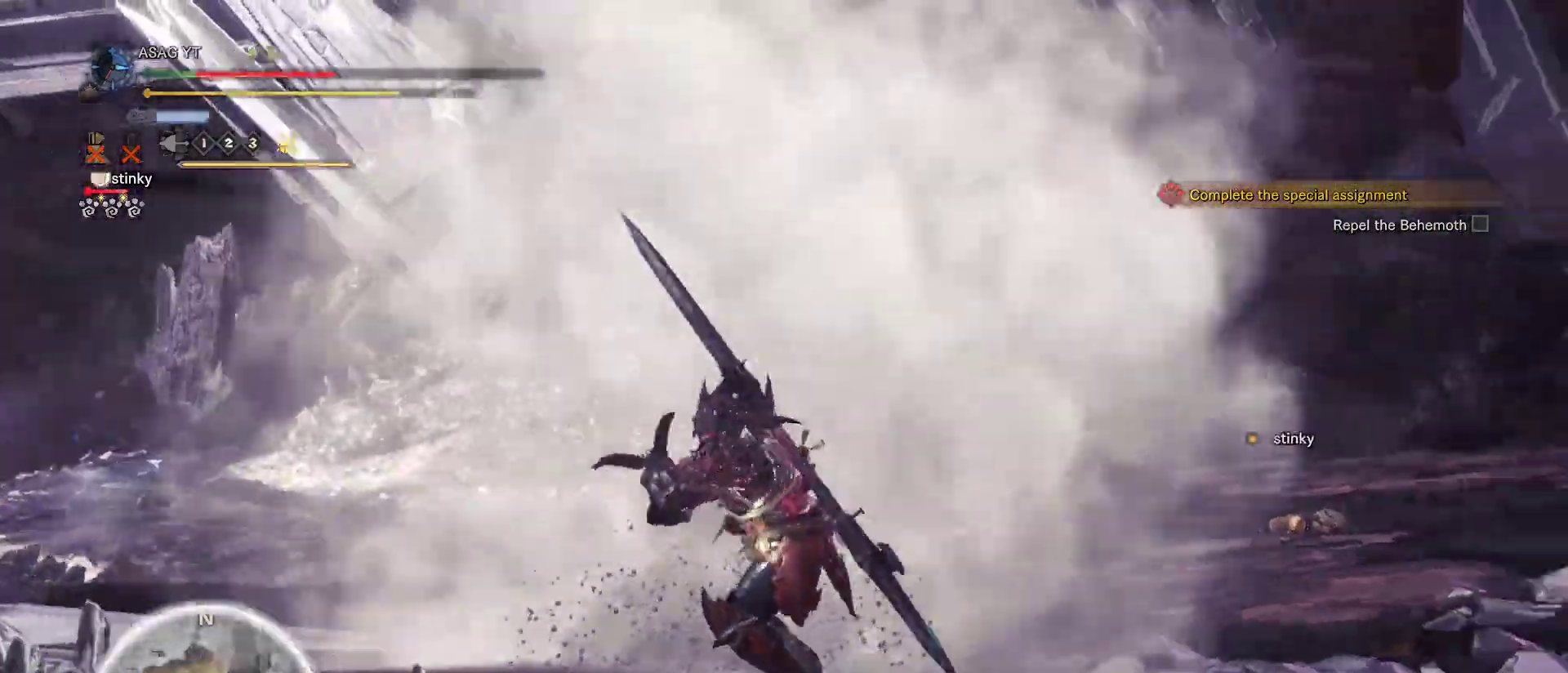
{"keys": [], "mouse": [], "events": []}
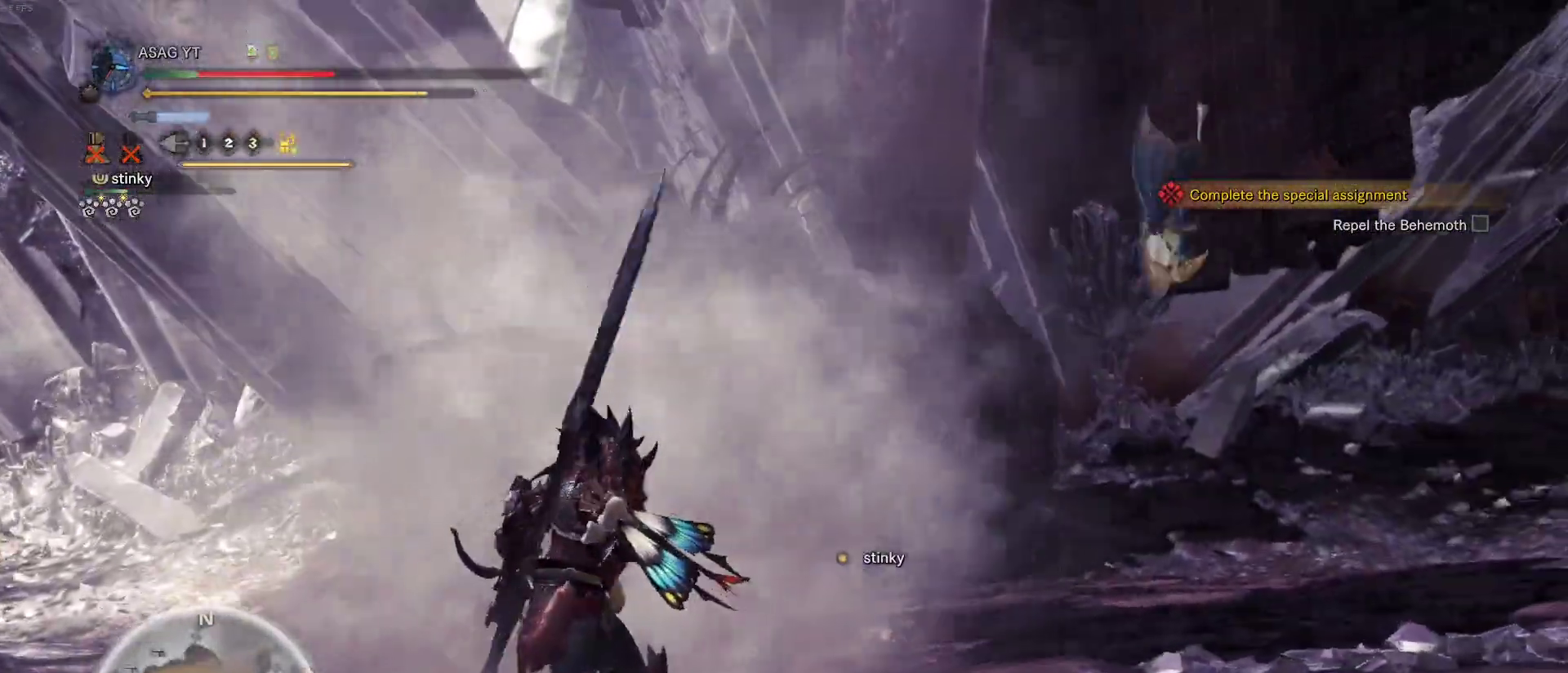
{"keys": [], "mouse": [], "events": []}
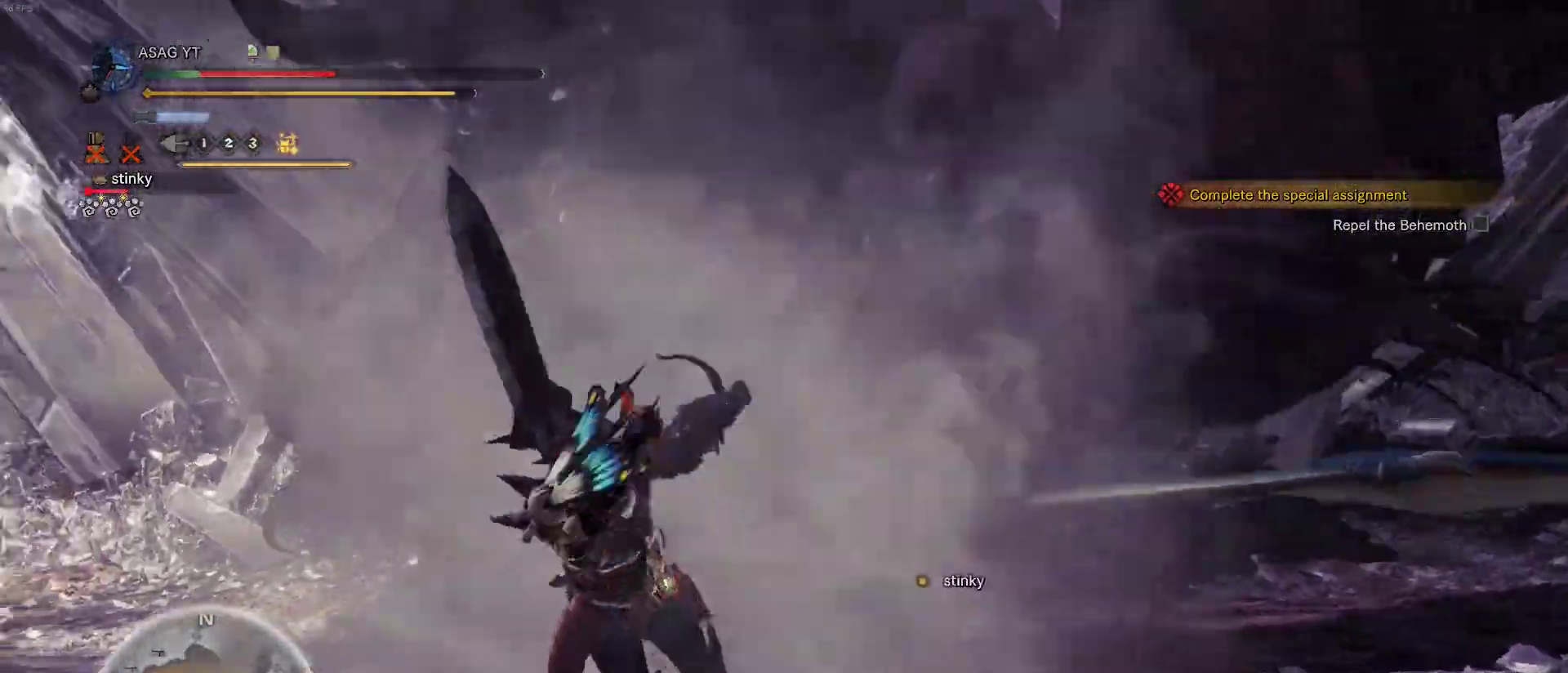
{"keys": [], "mouse": [], "events": []}
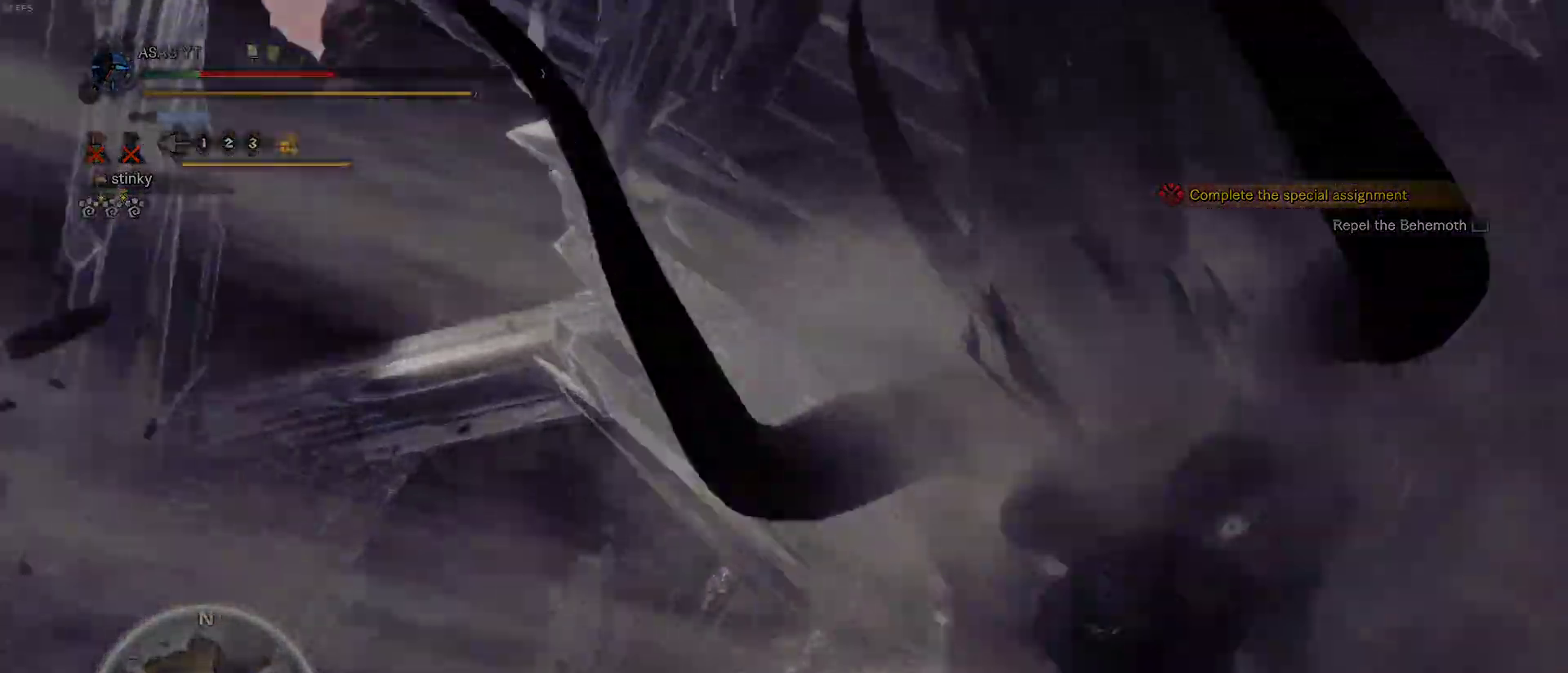
{"keys": ["shift", "w"], "mouse": []}
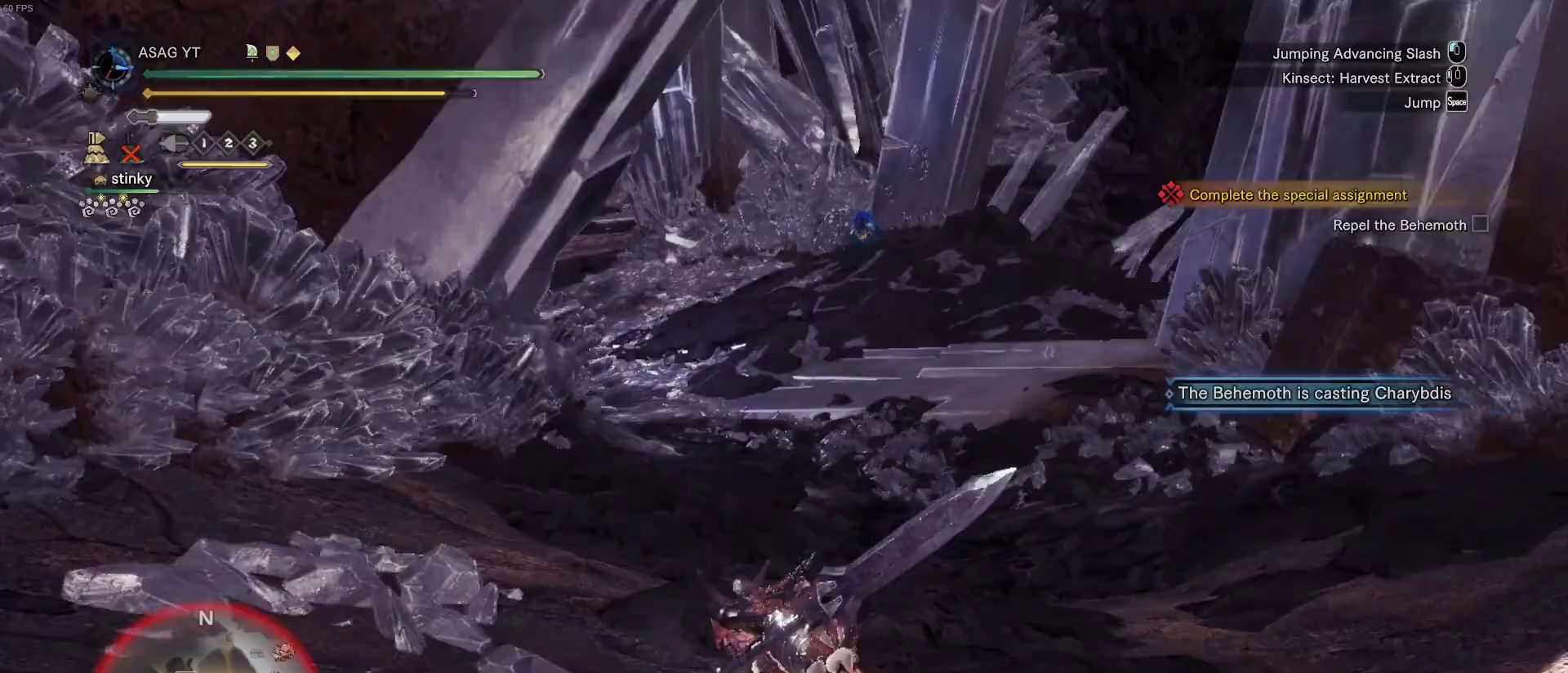
{"keys": ["shift", "w"], "mouse": [], "events": []}
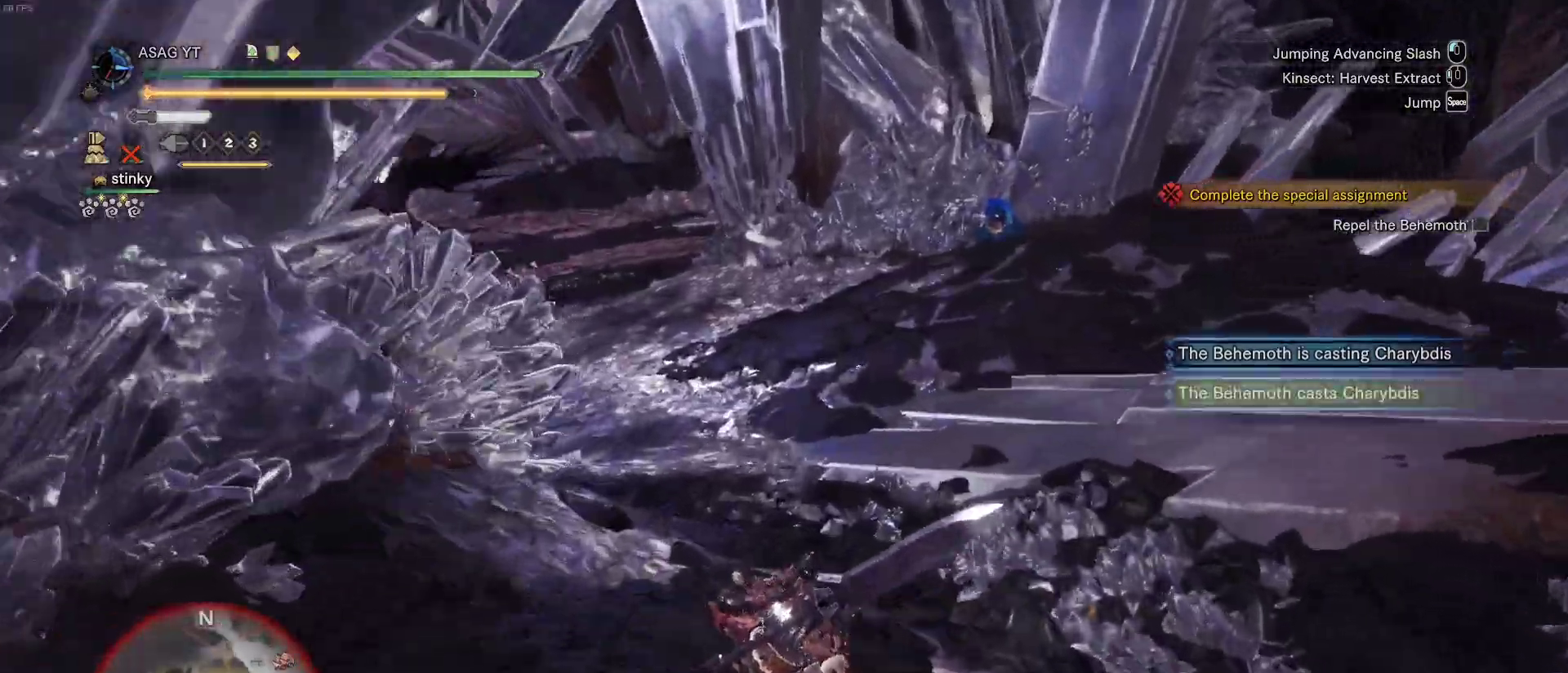
{"keys": ["shift", "w"], "mouse": [], "events": []}
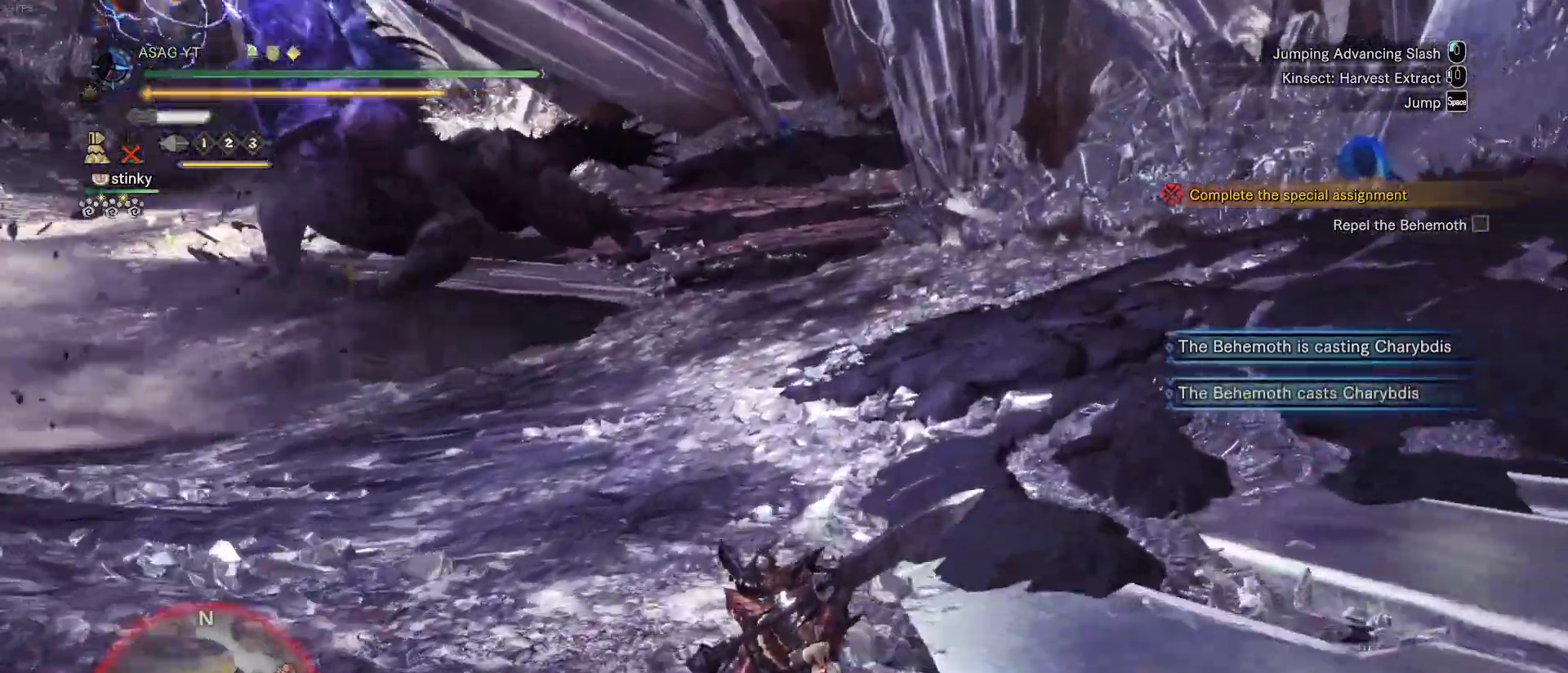
{"keys": ["d", "shift", "w"], "mouse": [], "events": [[383, "d", "down"]]}
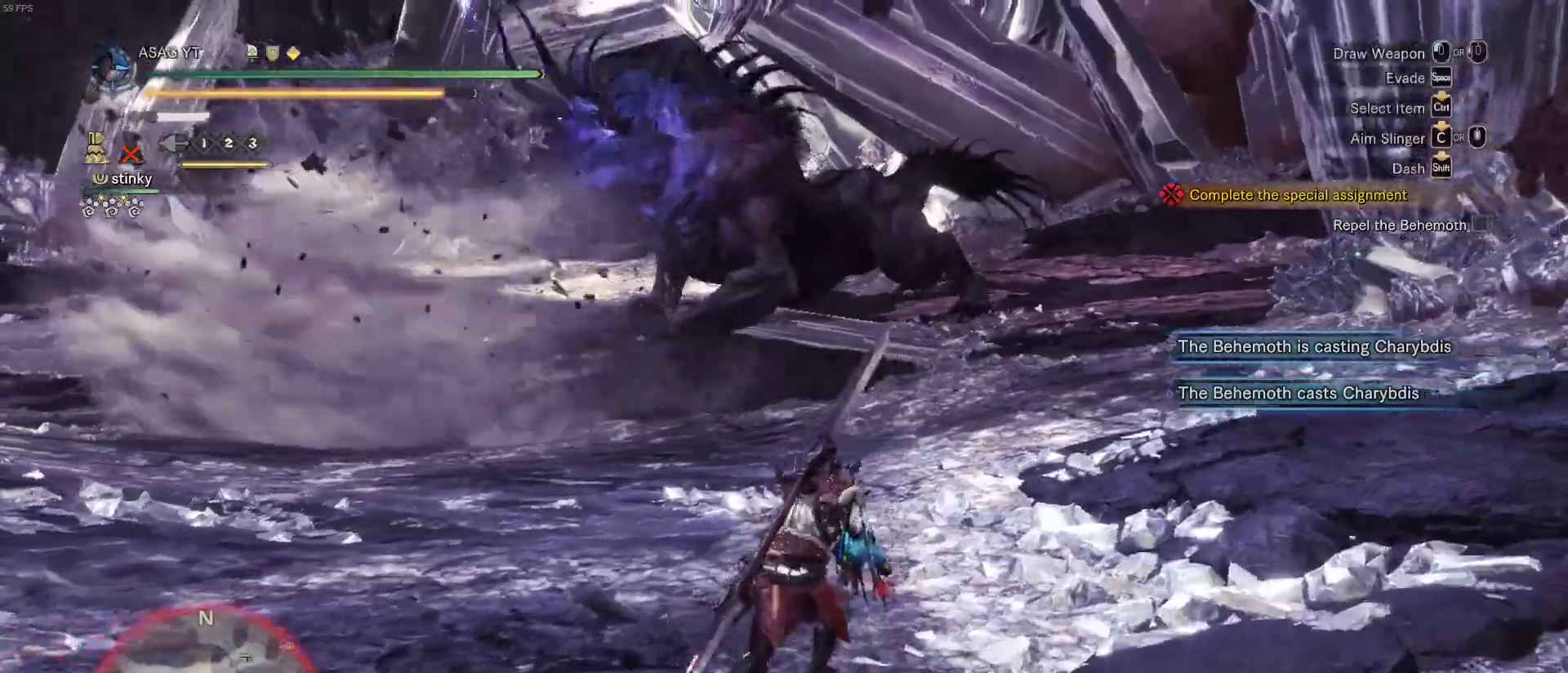
{"keys": ["d", "shift", "w"], "mouse": [], "events": []}
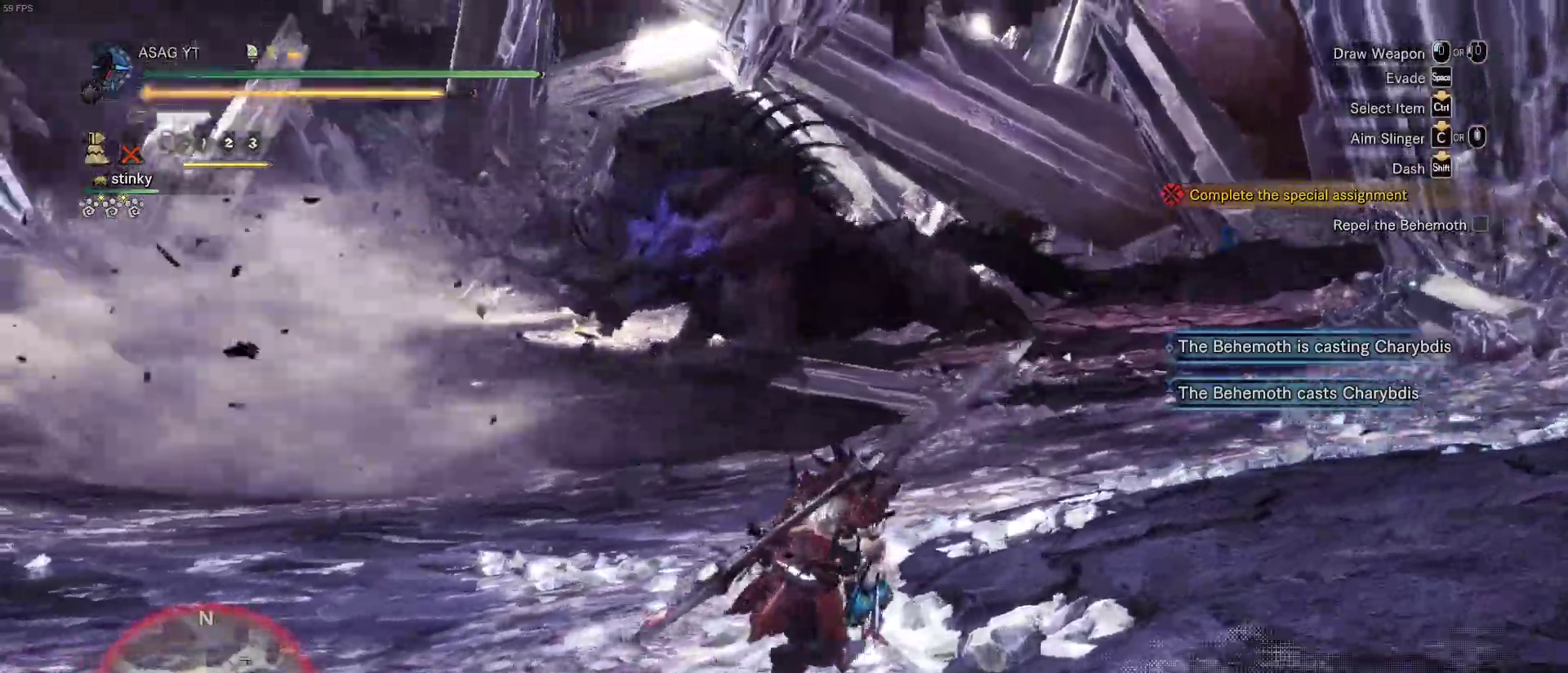
{"keys": ["d", "shift", "w"], "mouse": []}
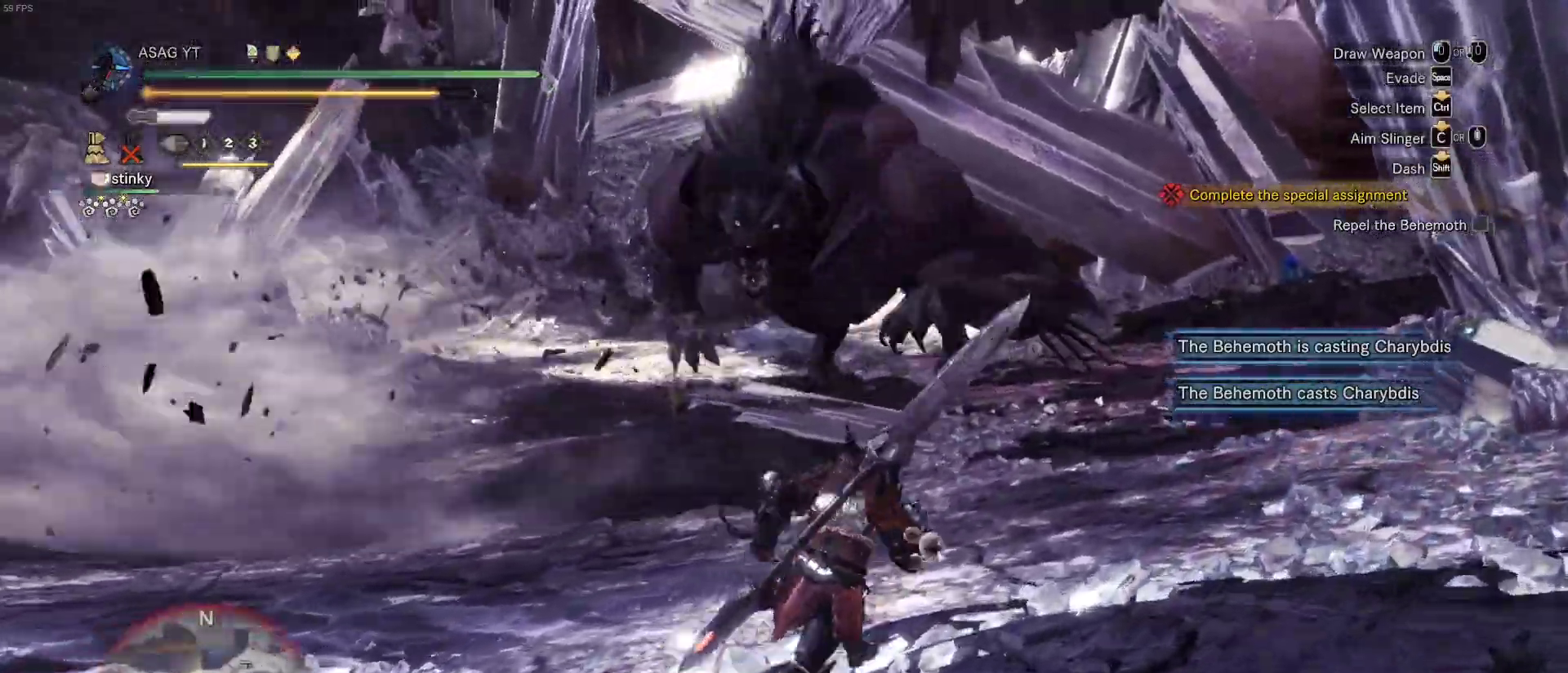
{"keys": ["d", "shift", "w"], "mouse": [], "events": []}
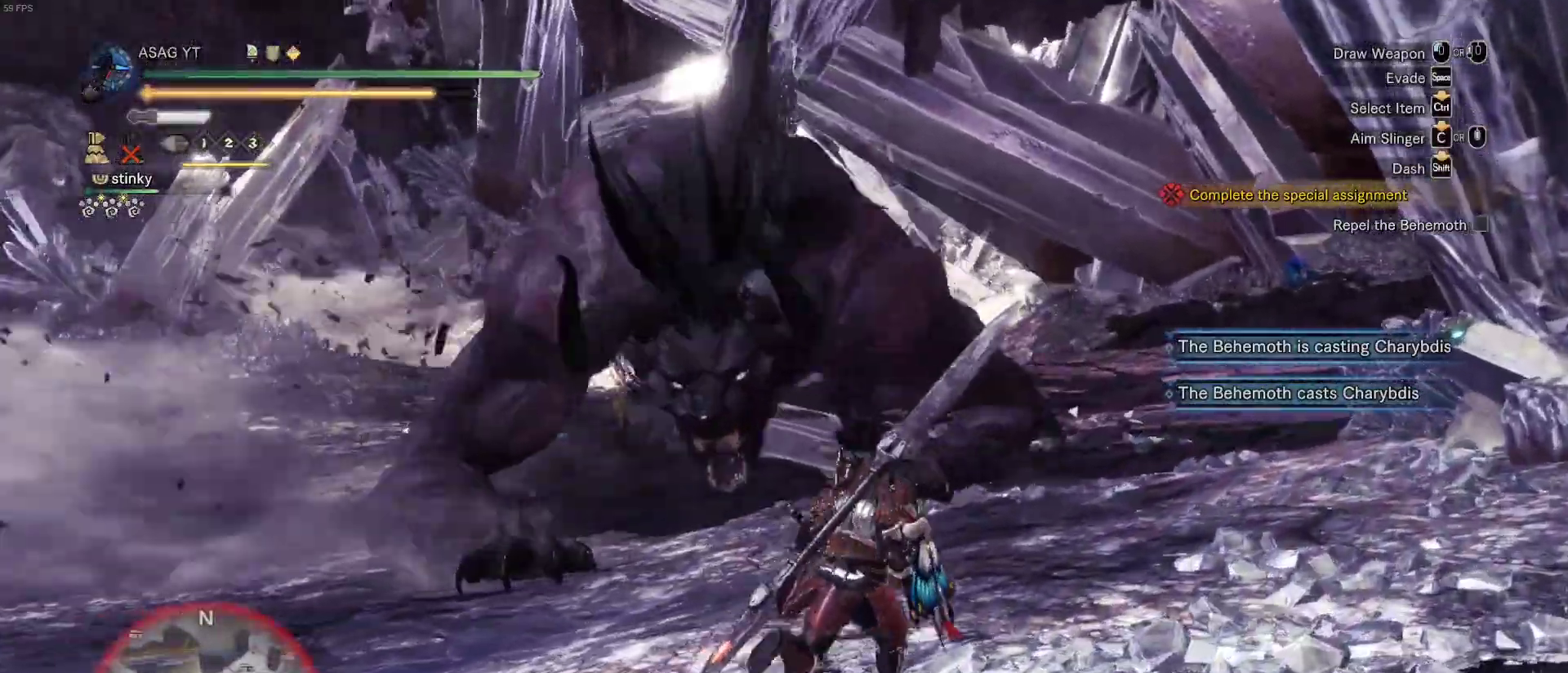
{"keys": ["d", "shift", "w"], "mouse": [], "events": []}
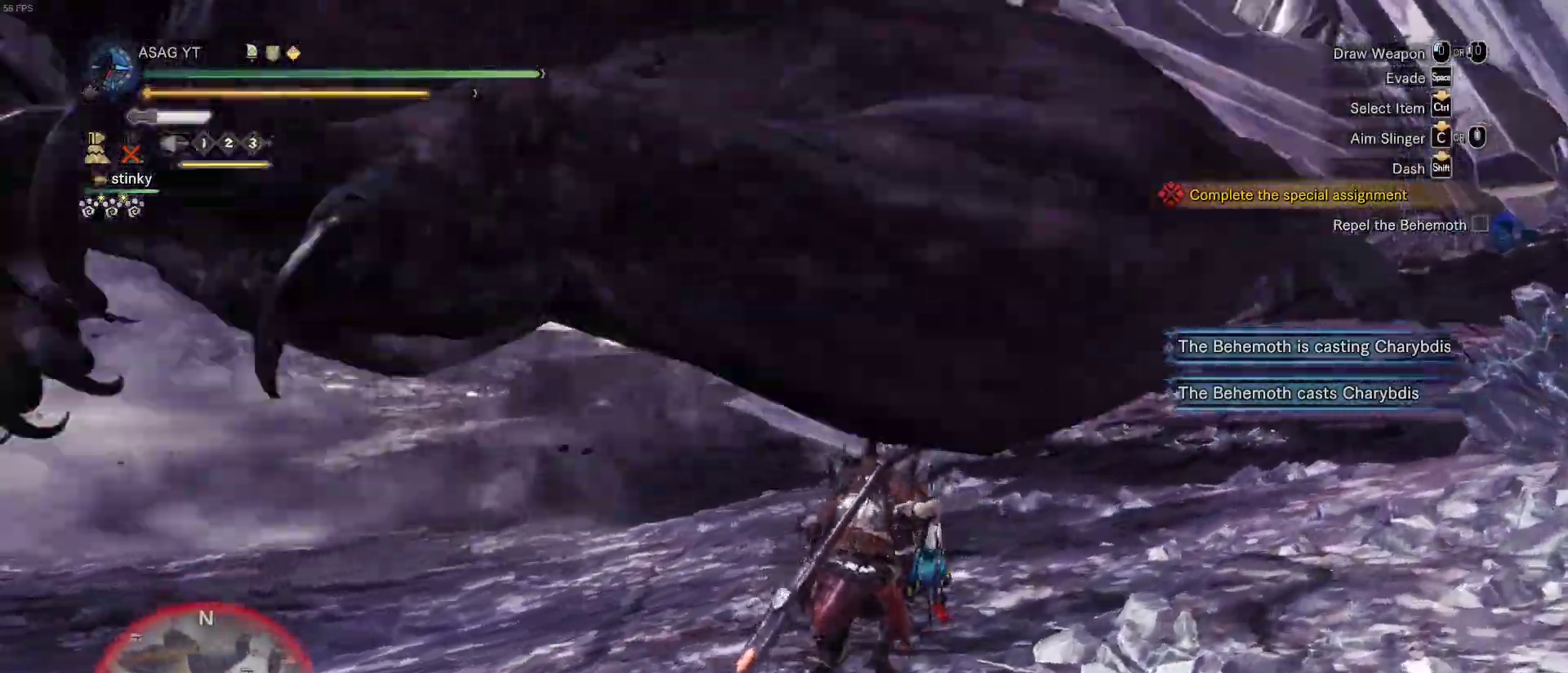
{"keys": ["d", "shift"], "mouse": [], "events": [[133, "w", "up"], [233, "e", "down"], [333, "e", "up"]]}
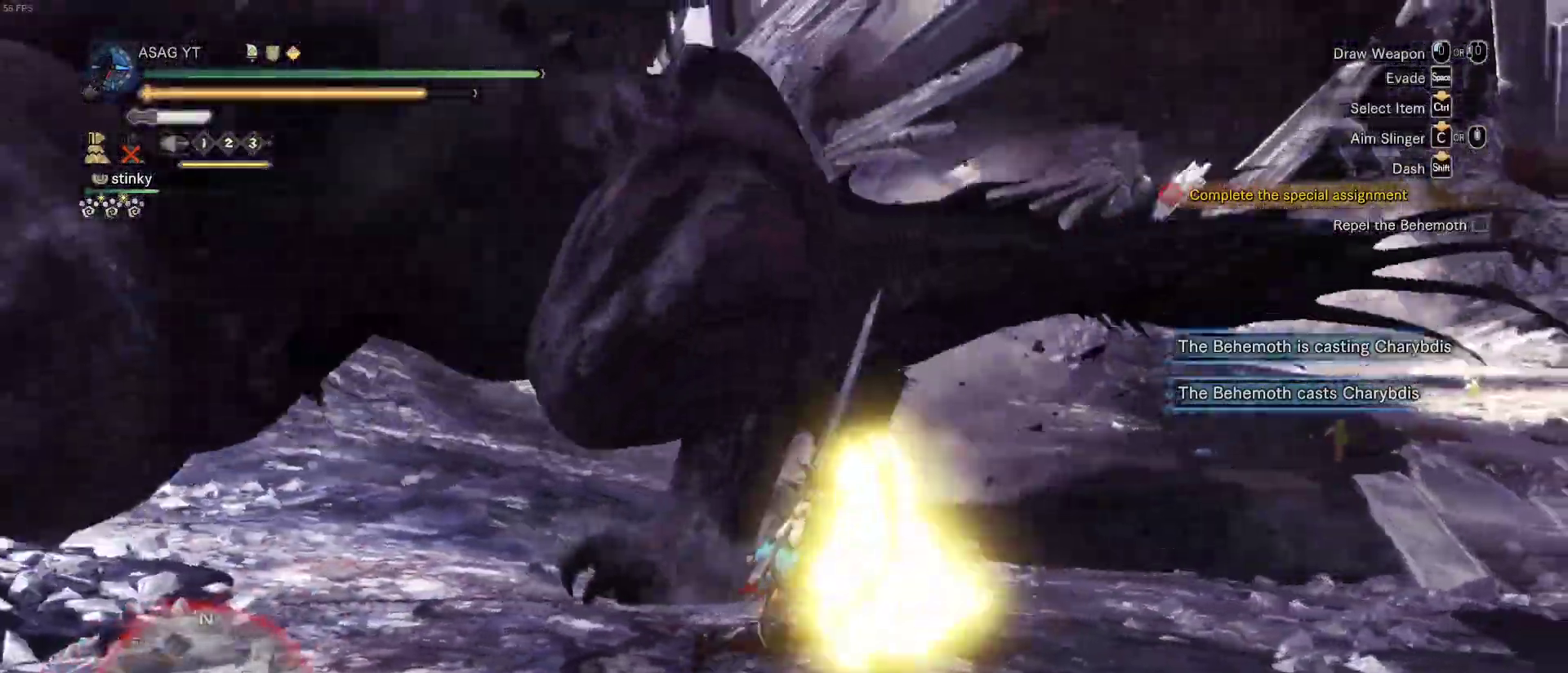
{"keys": ["d", "s"], "mouse": [], "events": [[483, "s", "down"], [483, "shift", "up"]]}
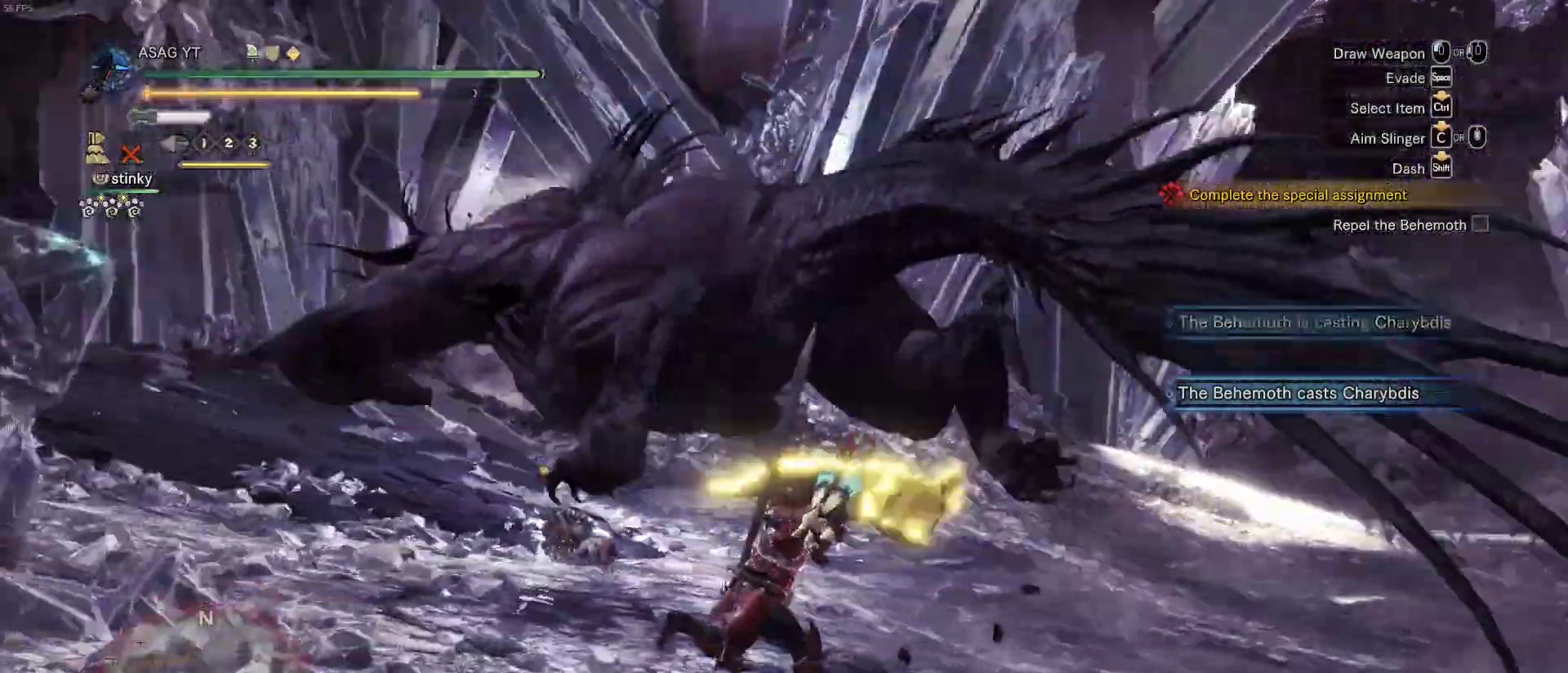
{"keys": ["a", "w"], "mouse": [], "events": [[167, "s", "up"], [267, "w", "down"], [400, "d", "up"], [483, "a", "down"]]}
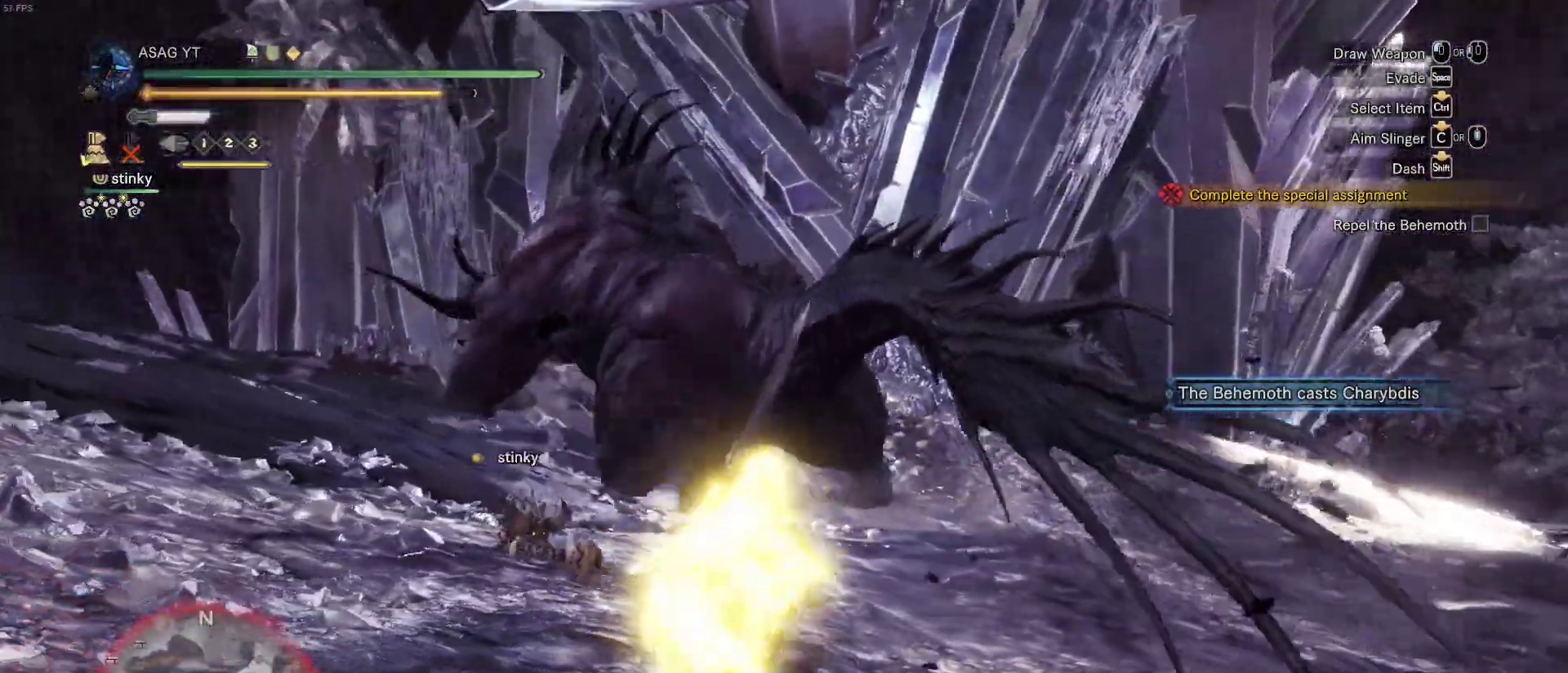
{"keys": ["s"], "mouse": [], "events": [[283, "w", "up"], [367, "s", "down"], [467, "a", "up"]]}
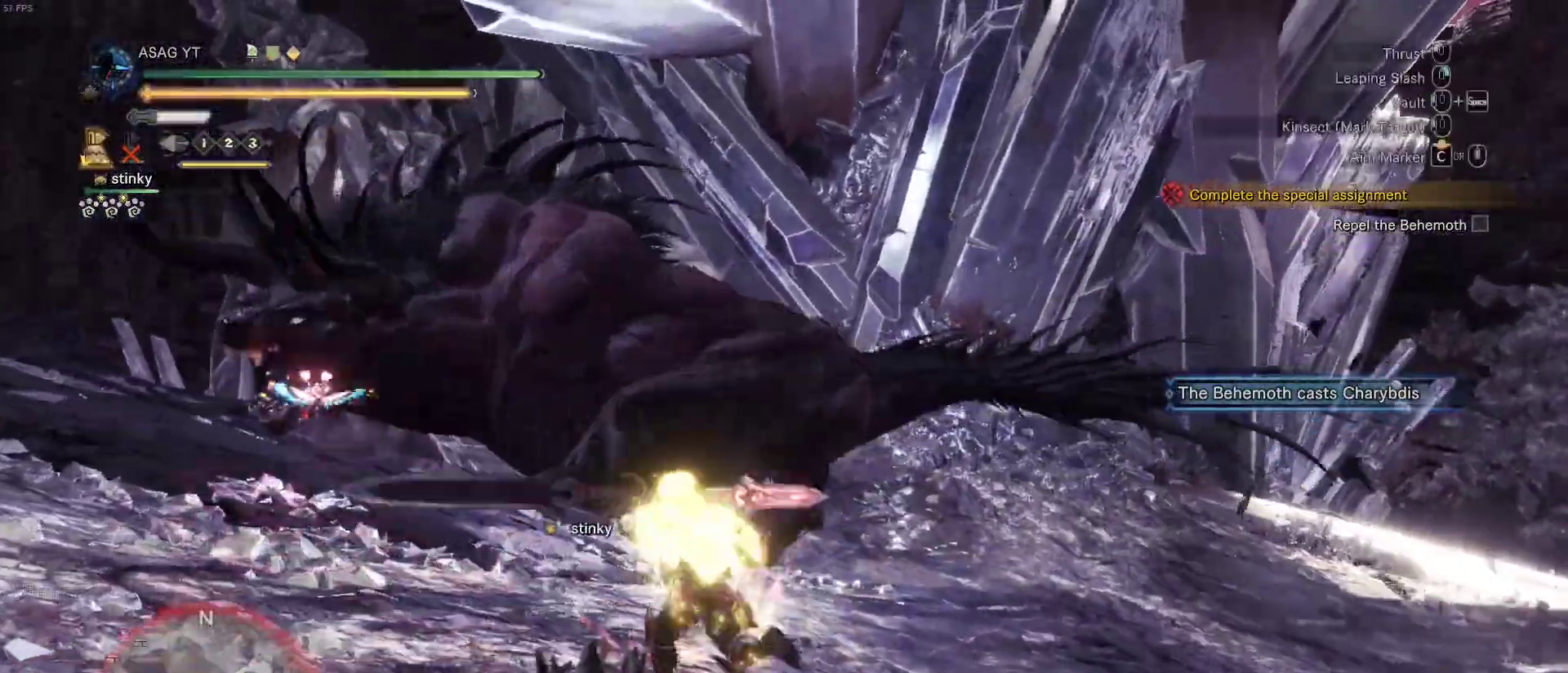
{"keys": ["a"], "mouse": [], "events": [[17, "d", "down"], [17, "w", "down"], [33, "a", "down"], [33, "d", "up"], [33, "s", "up"], [183, "w", "up"]]}
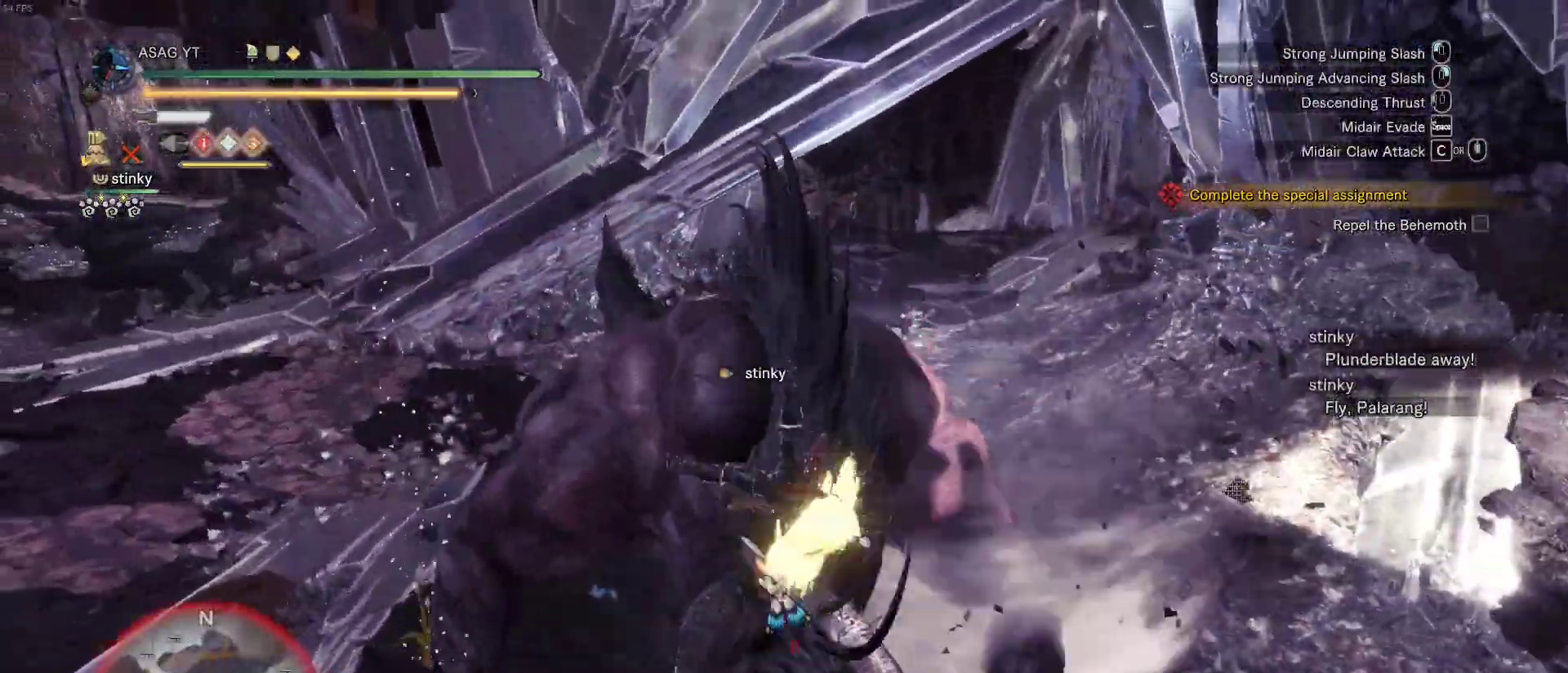
{"keys": ["a", "space"], "mouse": [], "events": [[433, "space", "down"]]}
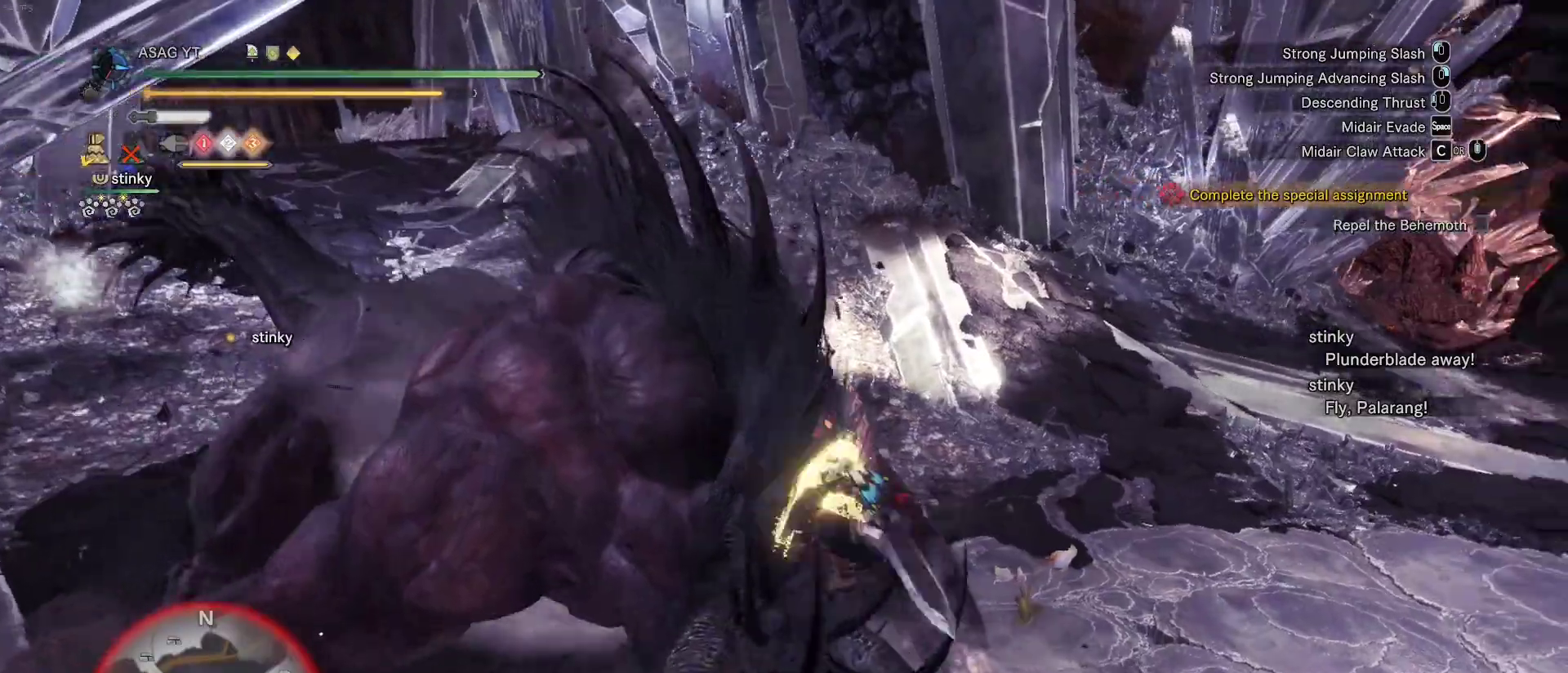
{"keys": ["a", "s"], "mouse": [], "events": [[67, "space", "up"], [400, "s", "down"]]}
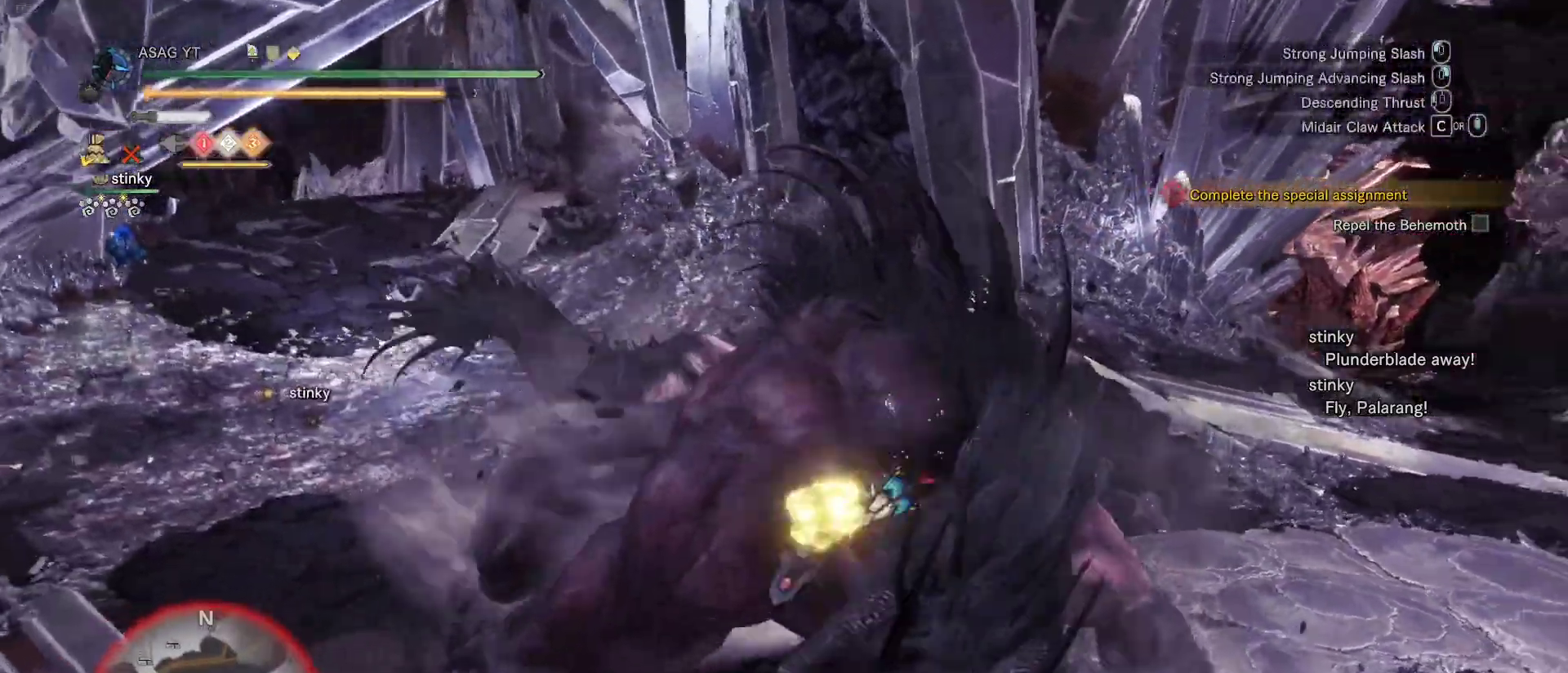
{"keys": ["a"], "mouse": [], "events": [[467, "s", "up"]]}
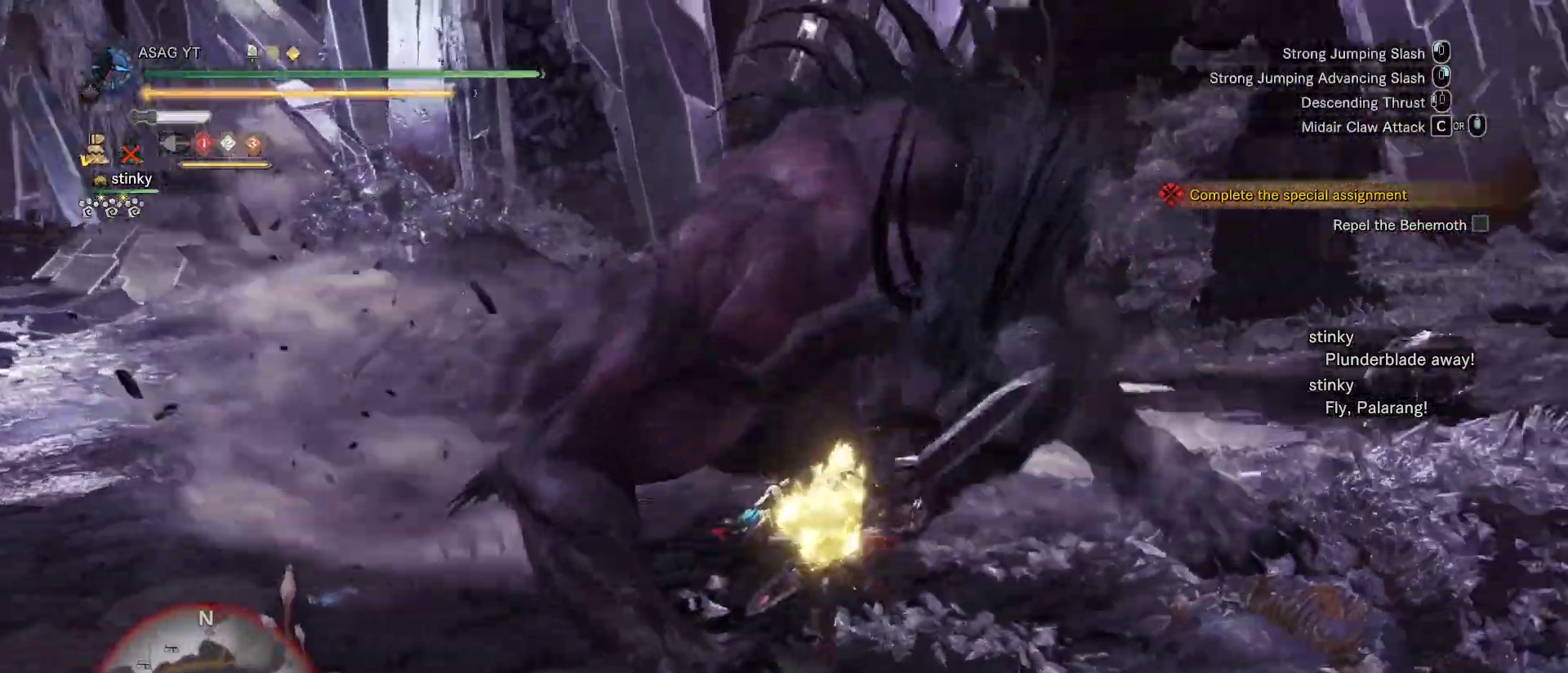
{"keys": ["d", "s"], "mouse": [], "events": [[50, "s", "down"], [233, "a", "up"], [383, "d", "down"]]}
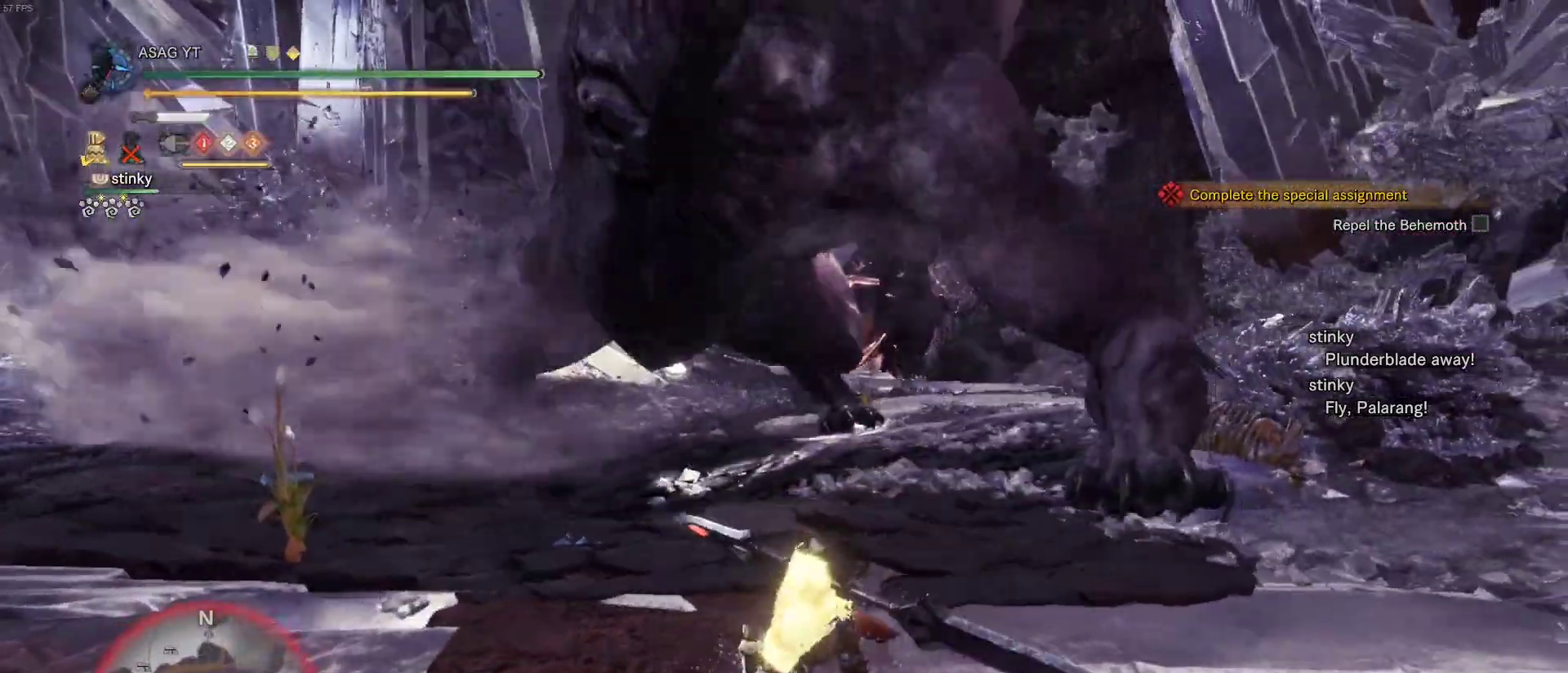
{"keys": ["d"], "mouse": [], "events": [[67, "s", "up"]]}
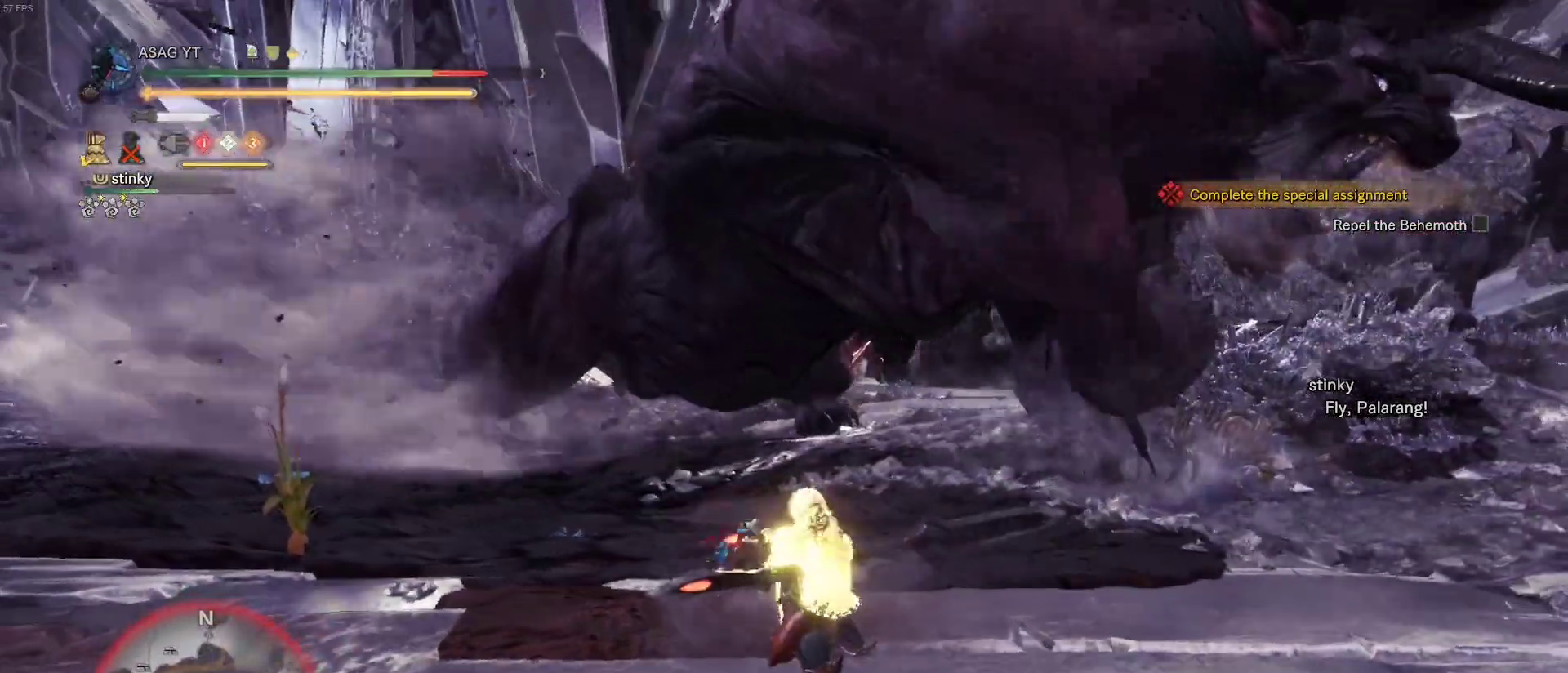
{"keys": ["space", "w"], "mouse": [], "events": [[367, "w", "down"], [500, "d", "up"], [500, "space", "down"]]}
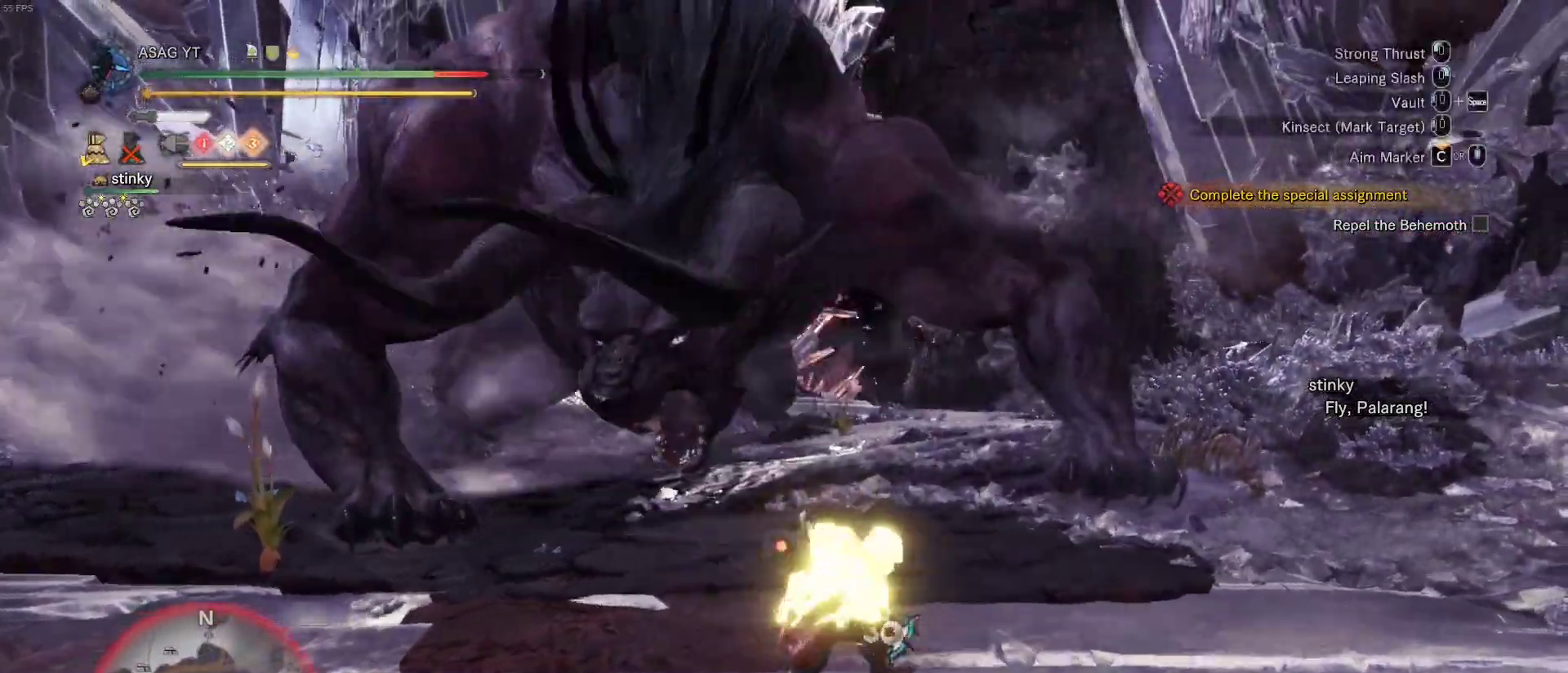
{"keys": ["w"], "mouse": [], "events": [[183, "space", "up"]]}
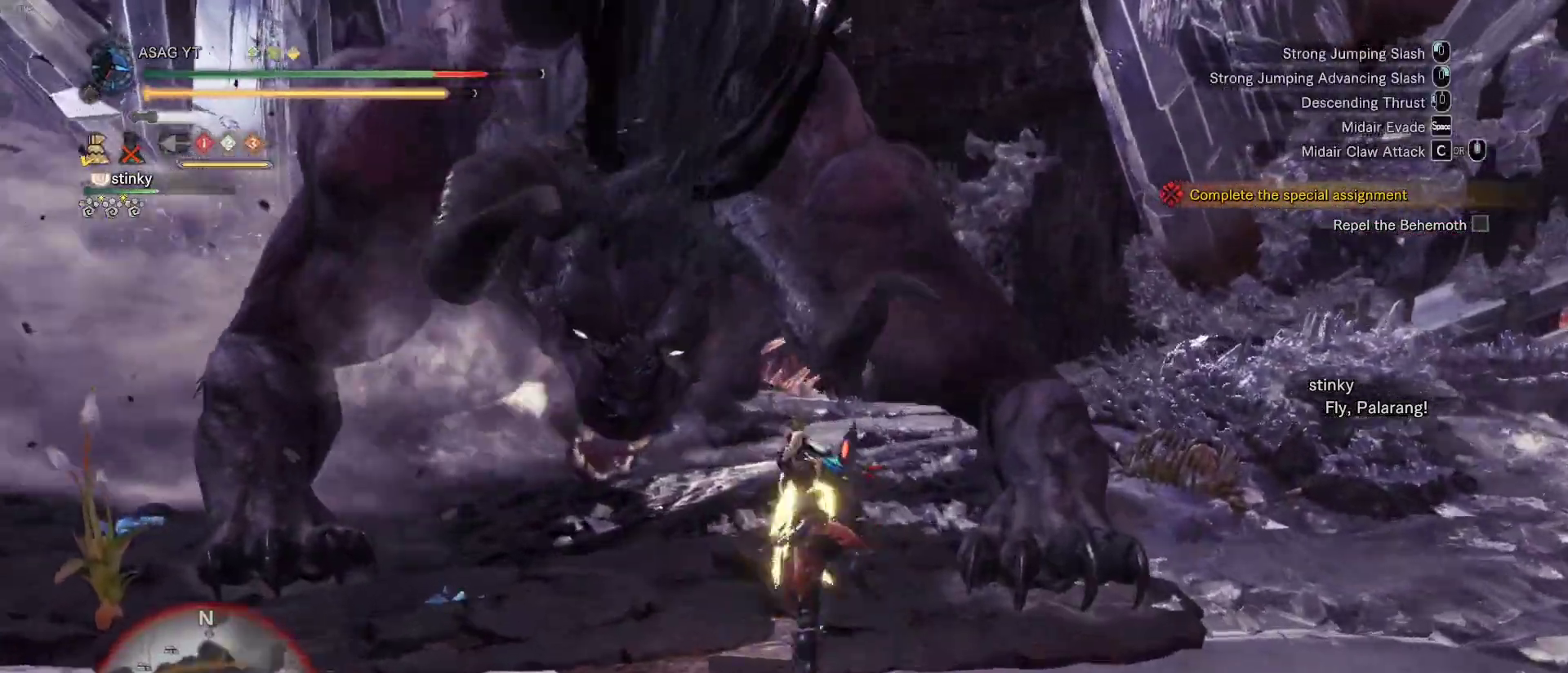
{"keys": ["w"], "mouse": ["right"], "events": [[167, "mouse_right", "down"], [233, "mouse_right", "up"], [300, "mouse_right", "down"], [367, "mouse_right", "up"], [450, "mouse_right", "down"]]}
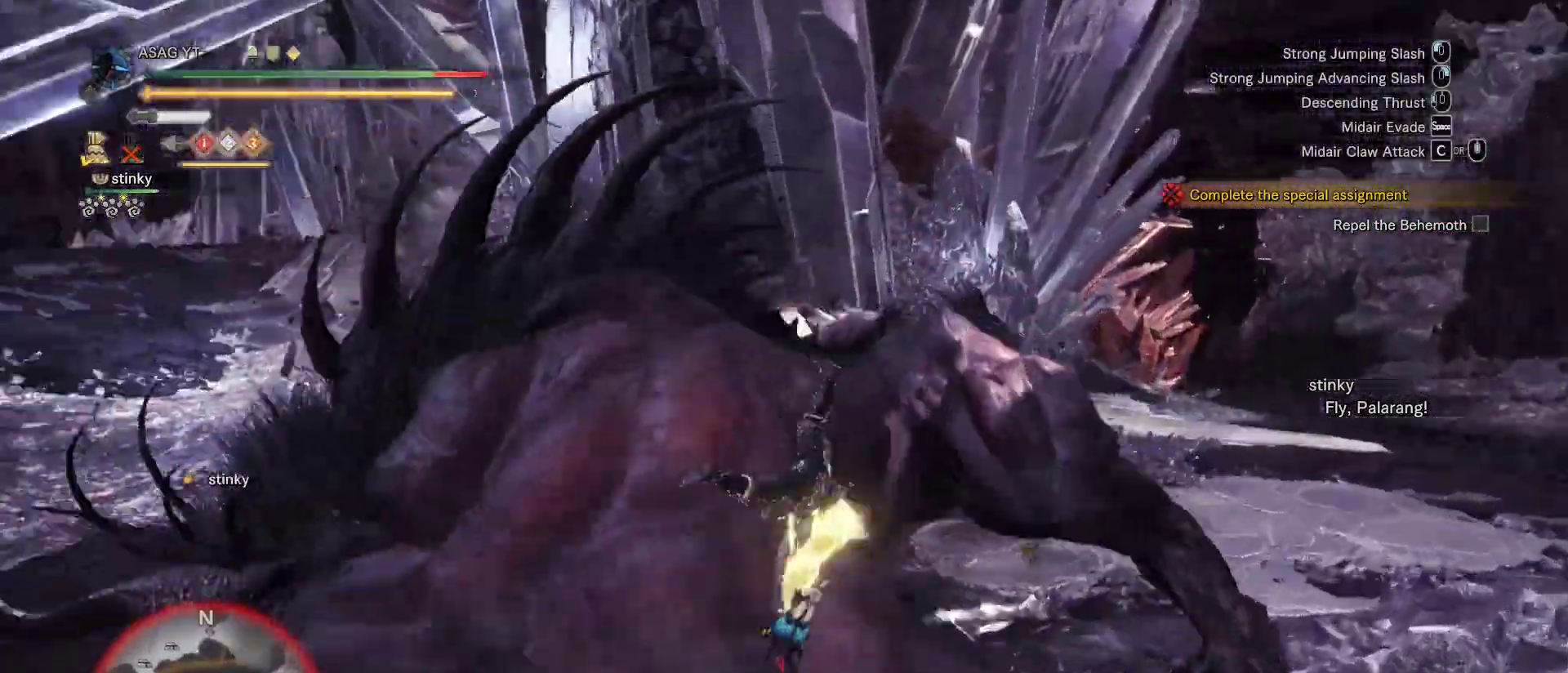
{"keys": ["w"], "mouse": ["right"], "events": [[17, "mouse_right", "up"], [83, "mouse_right", "down"], [167, "mouse_right", "up"], [217, "mouse_right", "down"], [317, "mouse_right", "up"], [367, "mouse_right", "down"], [433, "mouse_right", "up"], [500, "mouse_right", "down"]]}
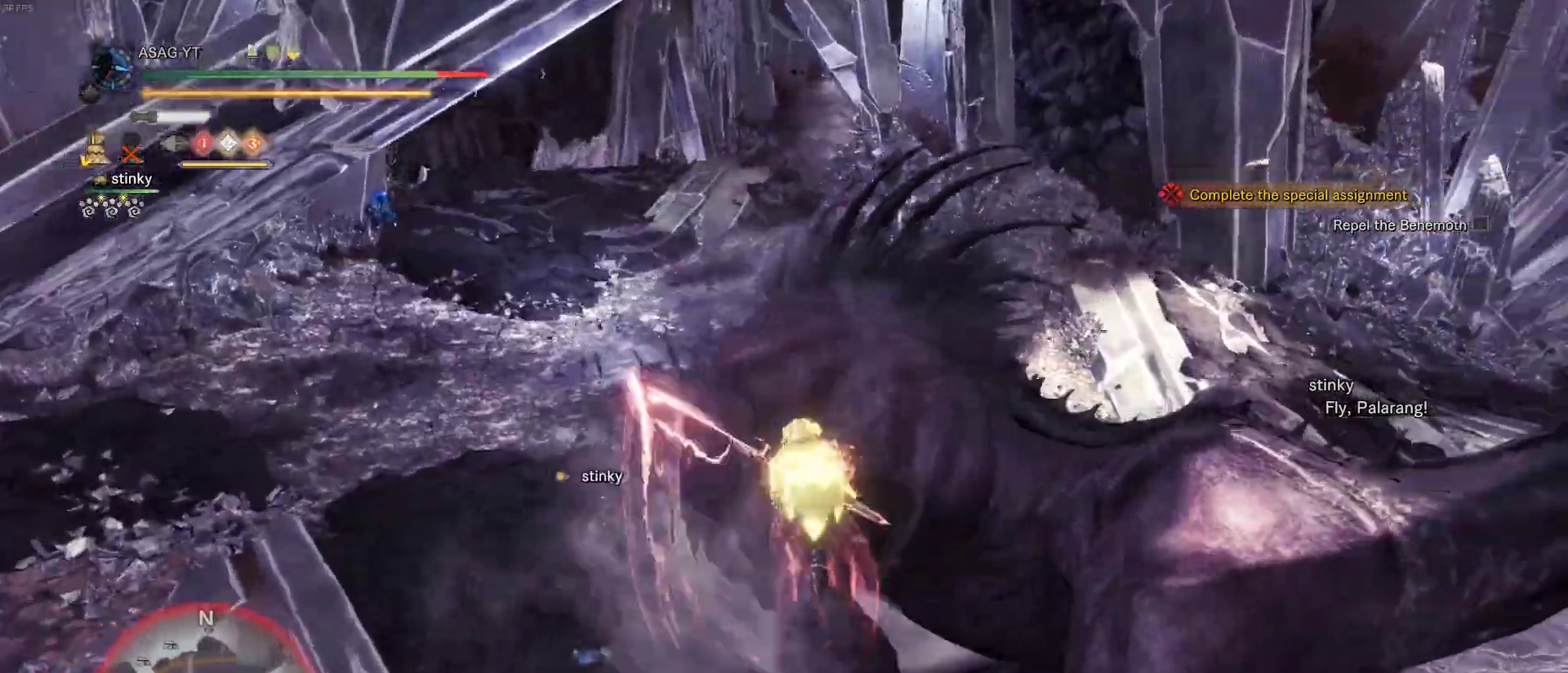
{"keys": ["w"], "mouse": ["right"], "events": [[100, "mouse_right", "up"], [183, "mouse_right", "down"], [233, "mouse_right", "up"], [333, "mouse_right", "down"], [433, "mouse_right", "up"], [467, "mouse_right", "down"]]}
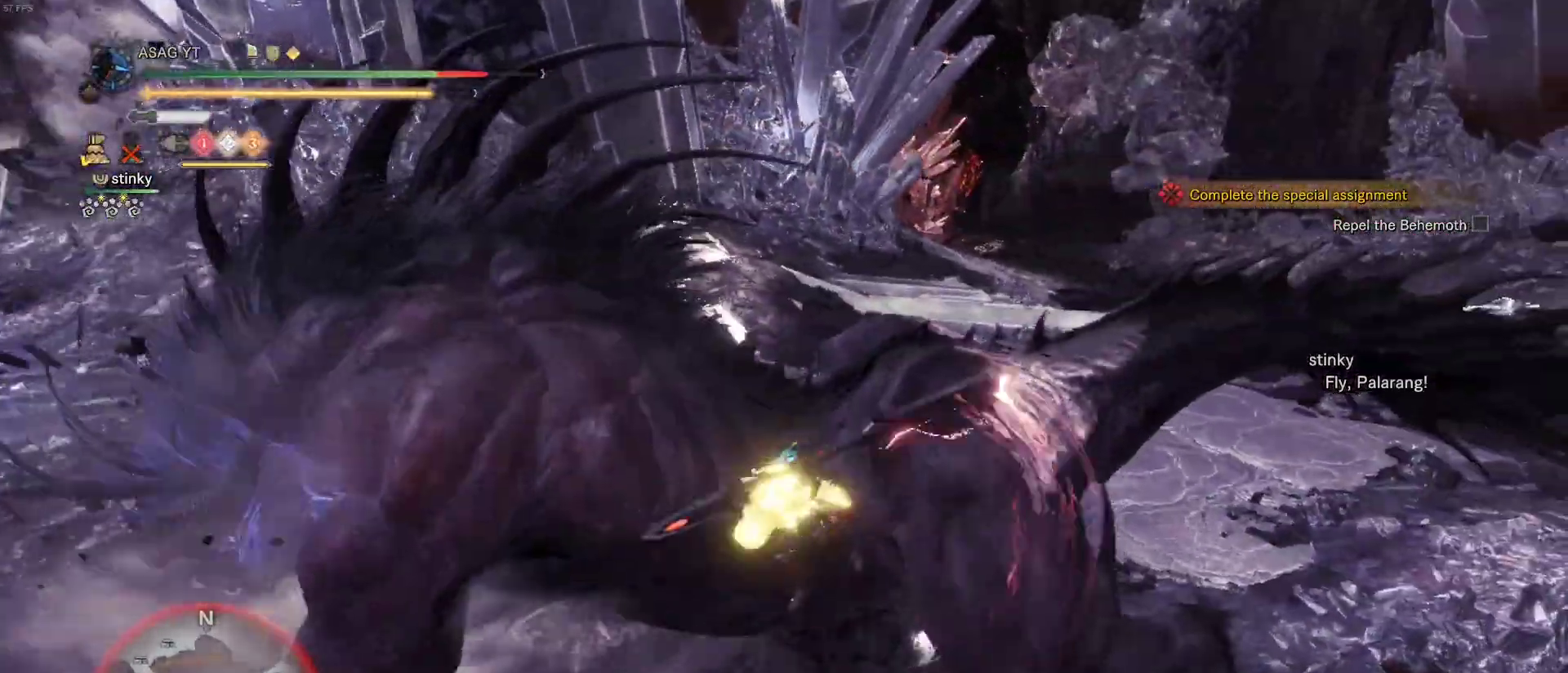
{"keys": ["d", "w"], "mouse": [], "events": [[67, "mouse_right", "up"], [233, "d", "down"]]}
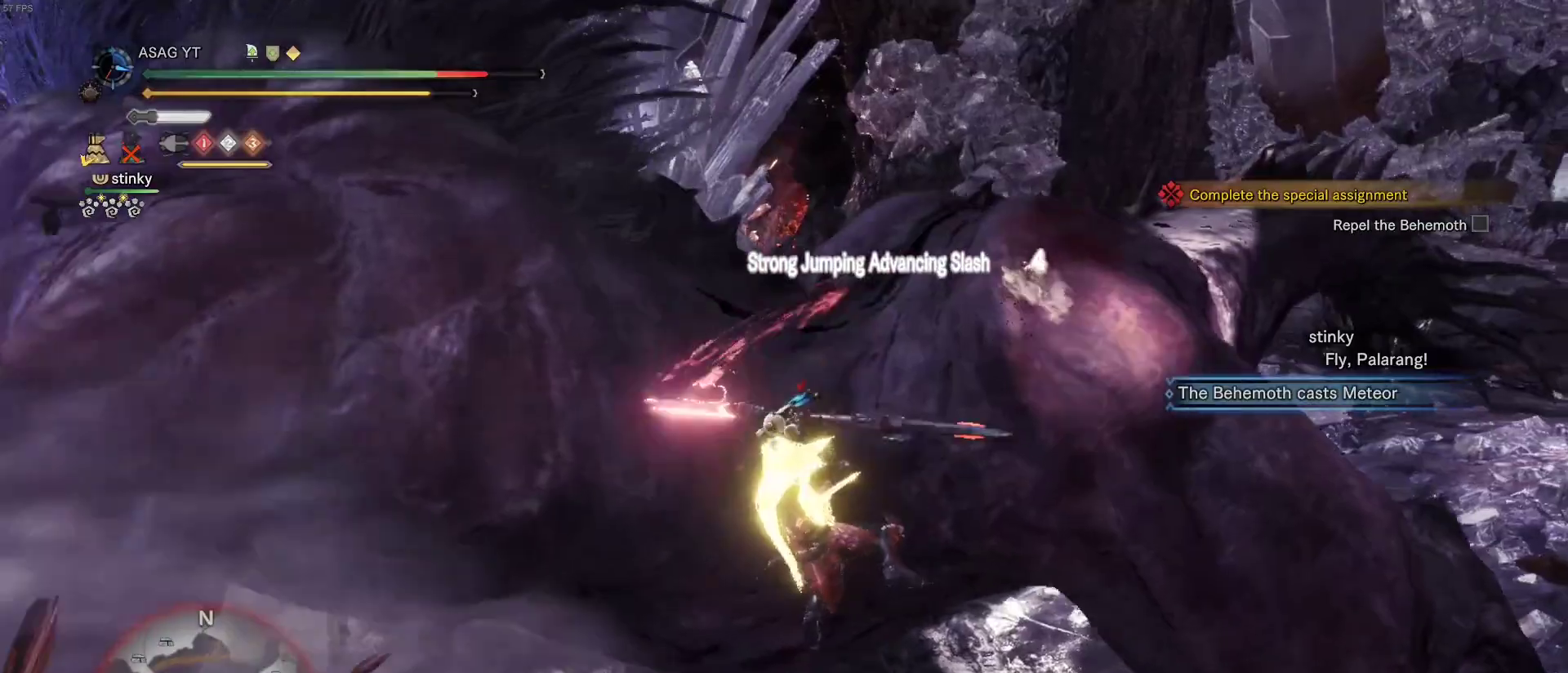
{"keys": ["d"], "mouse": [], "events": [[83, "w", "up"]]}